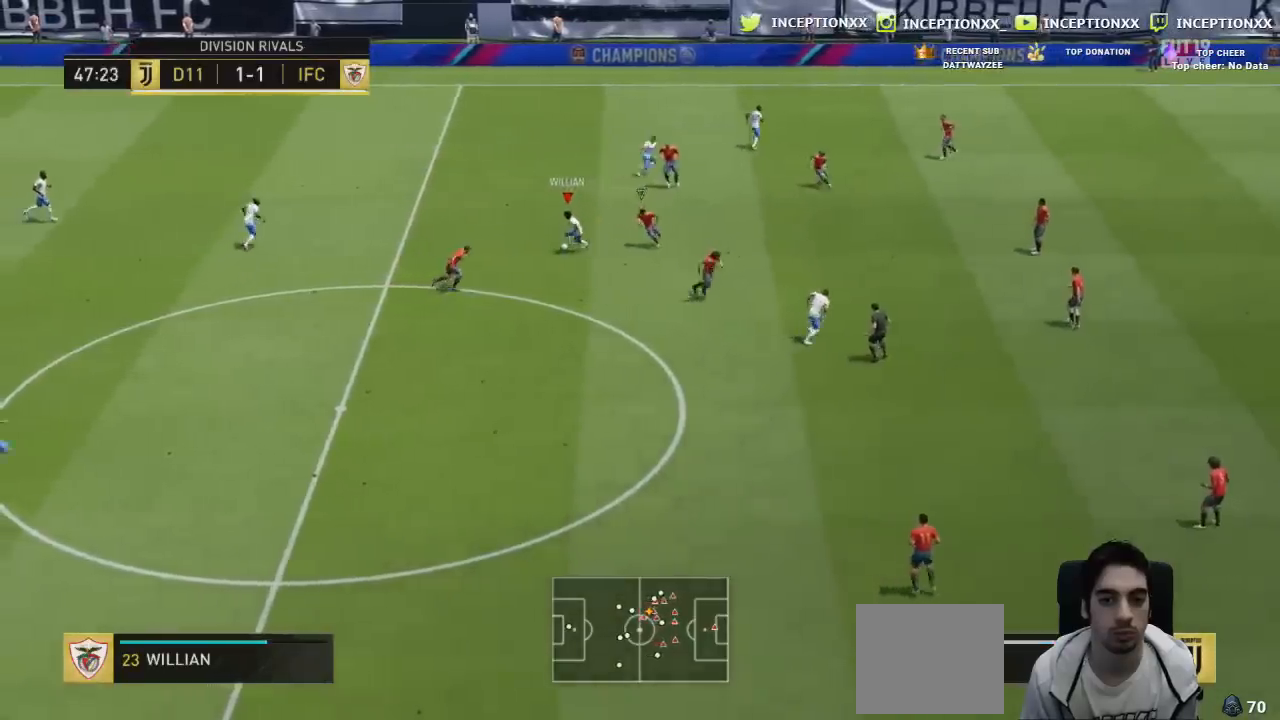
Gameplay with a controller (PlayStation layout); each line is a JSON object with the inputs held at the frame after it. "events" lists button and stick changes between this image and that frame as [ms after this image, input, new state], when the widget could be followed in between.
{"buttons": [], "left_stick": "down", "right_stick": "center", "events": [[33, "R2", "up"], [116, "left_stick", "center"], [367, "left_stick", "down"]]}
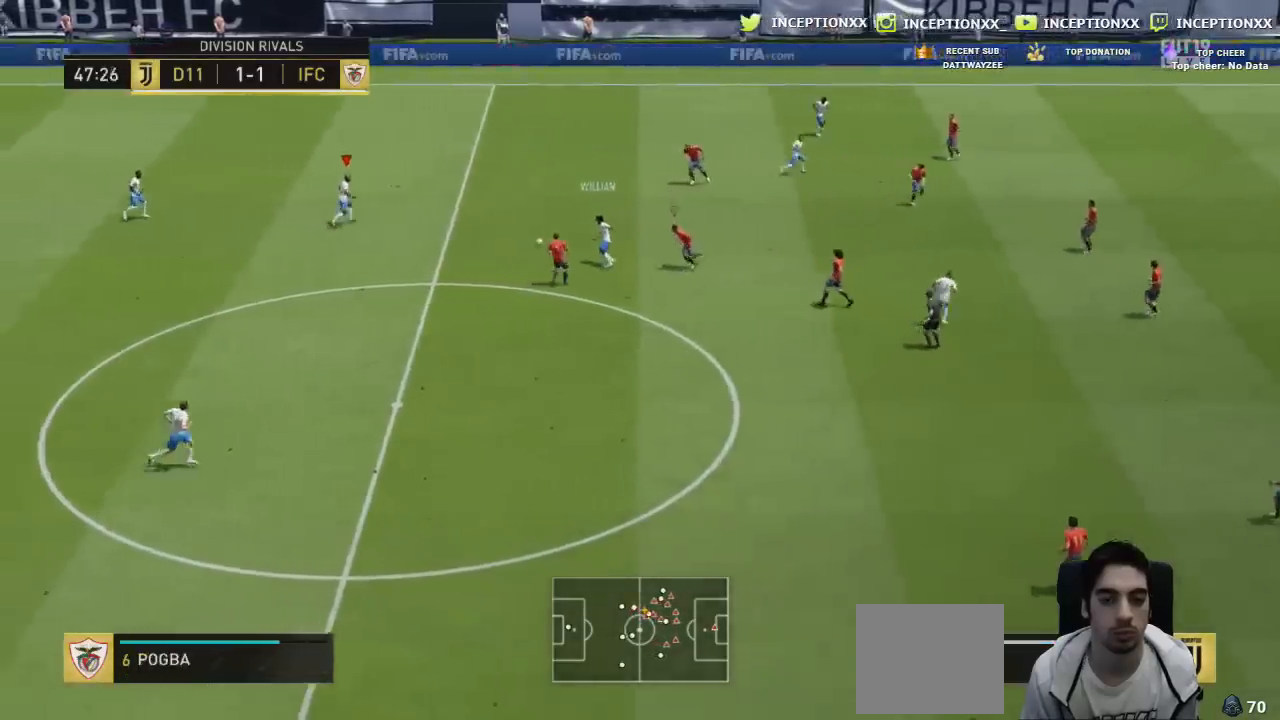
{"buttons": [], "left_stick": "down", "right_stick": "center", "events": []}
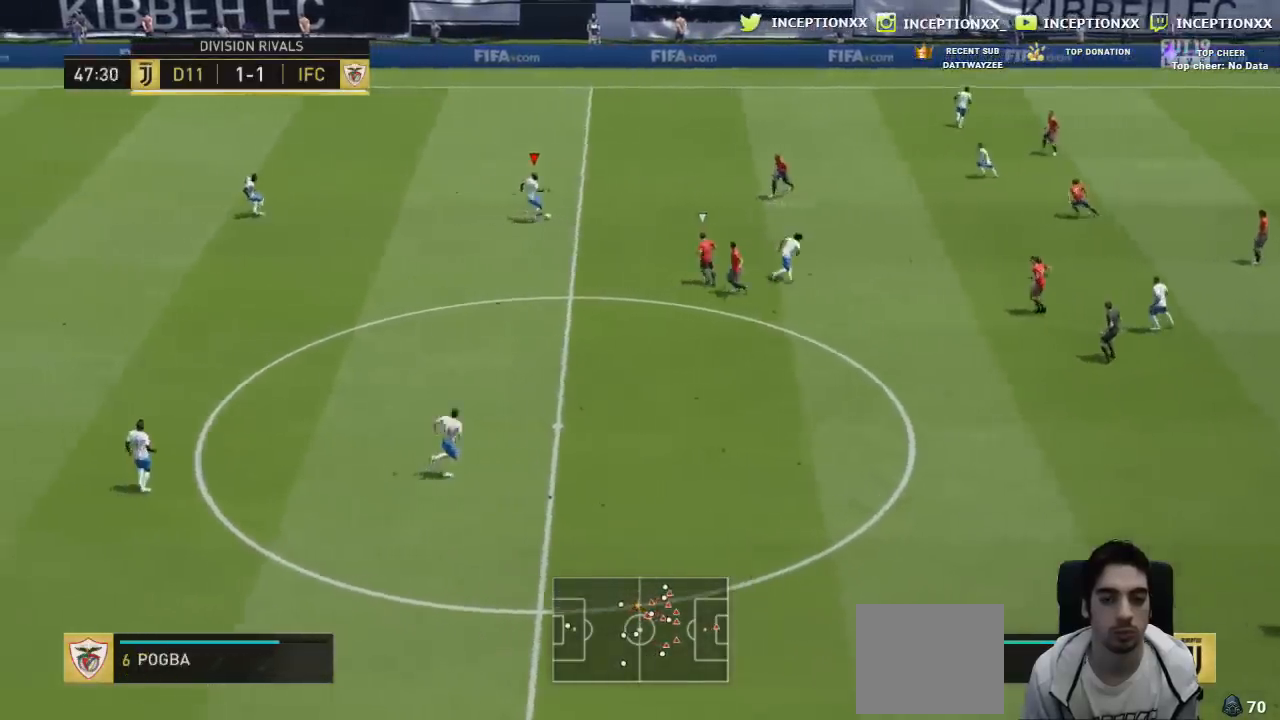
{"buttons": ["CROSS"], "left_stick": "up-right", "right_stick": "center", "events": [[16, "left_stick", "center"], [100, "left_stick", "up-right"], [433, "CROSS", "down"]]}
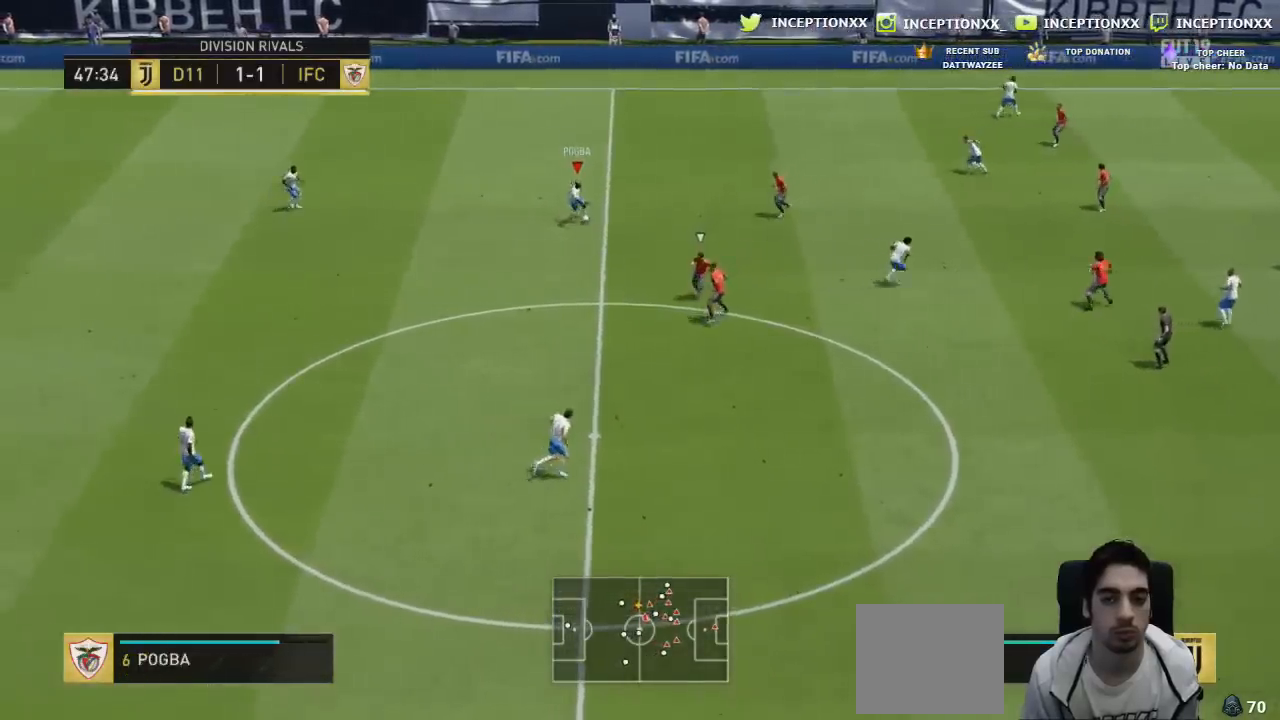
{"buttons": [], "left_stick": "left", "right_stick": "center", "events": [[50, "CROSS", "up"], [250, "R2", "down"], [267, "left_stick", "center"], [451, "R2", "up"], [467, "left_stick", "left"]]}
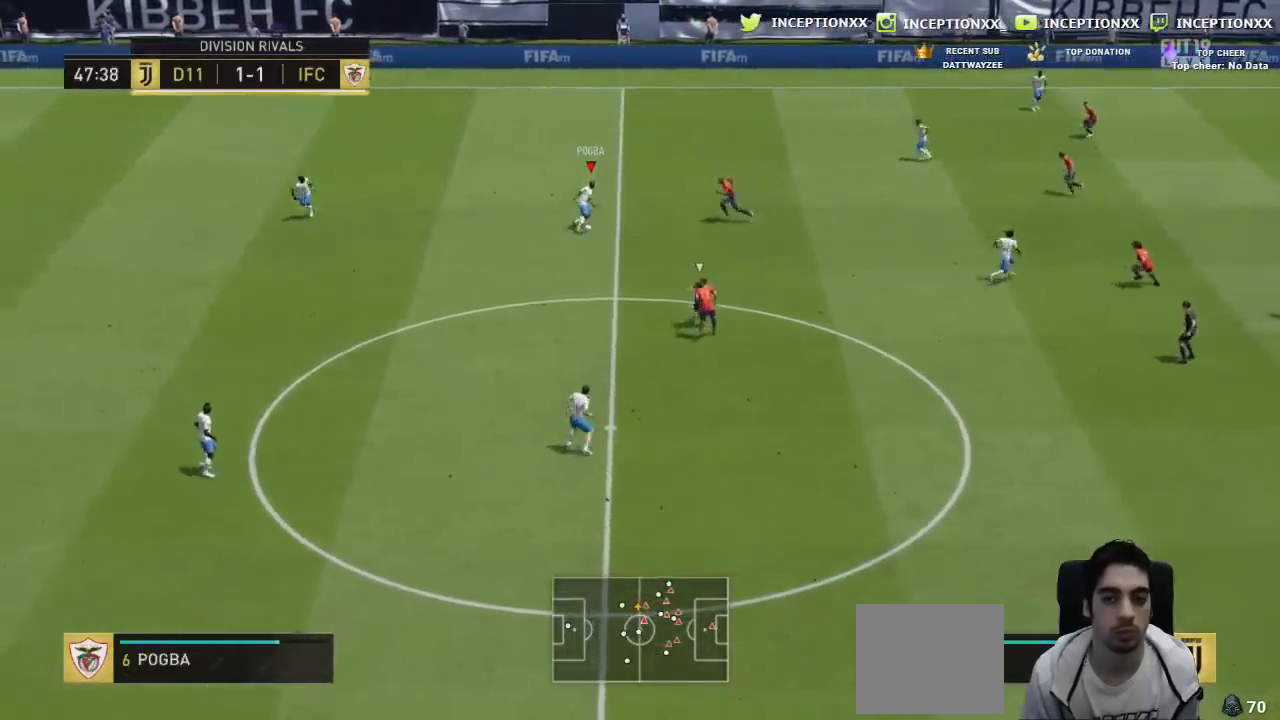
{"buttons": [], "left_stick": "up", "right_stick": "center", "events": [[100, "left_stick", "up"]]}
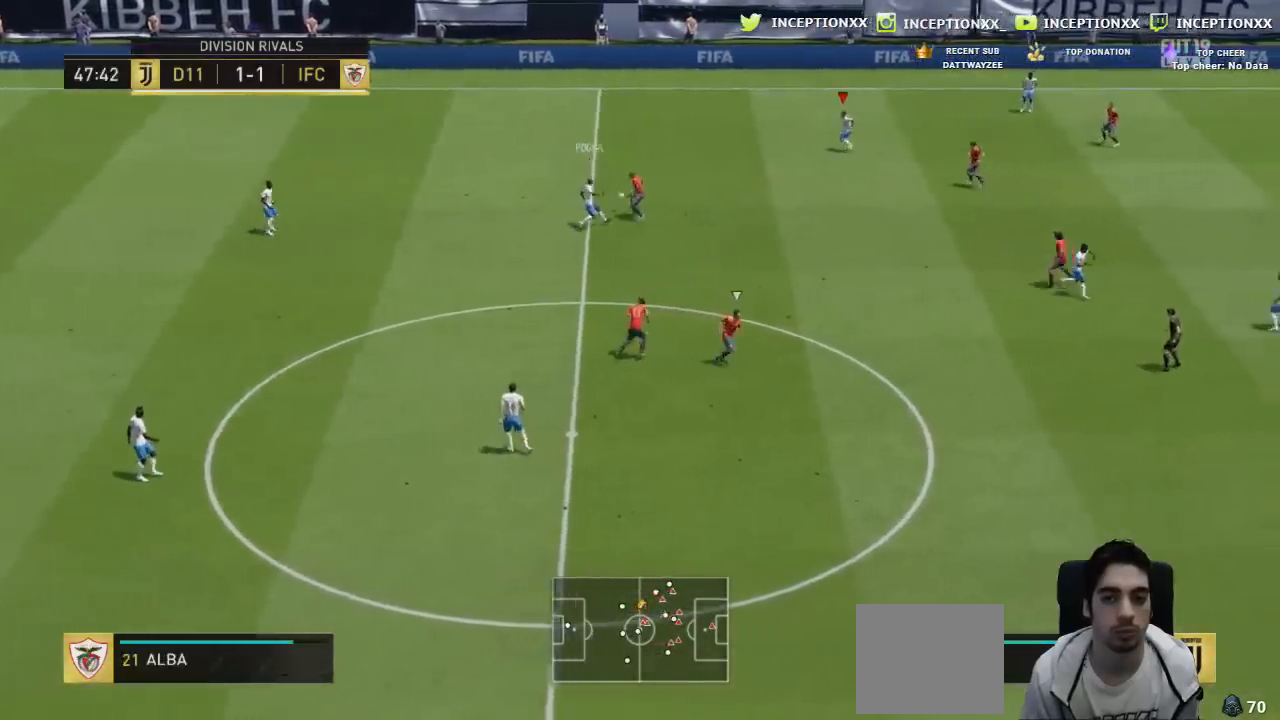
{"buttons": [], "left_stick": "up-right", "right_stick": "center", "events": [[150, "CROSS", "down"], [184, "L1", "down"], [184, "left_stick", "up-right"], [267, "CROSS", "up"], [284, "L1", "up"]]}
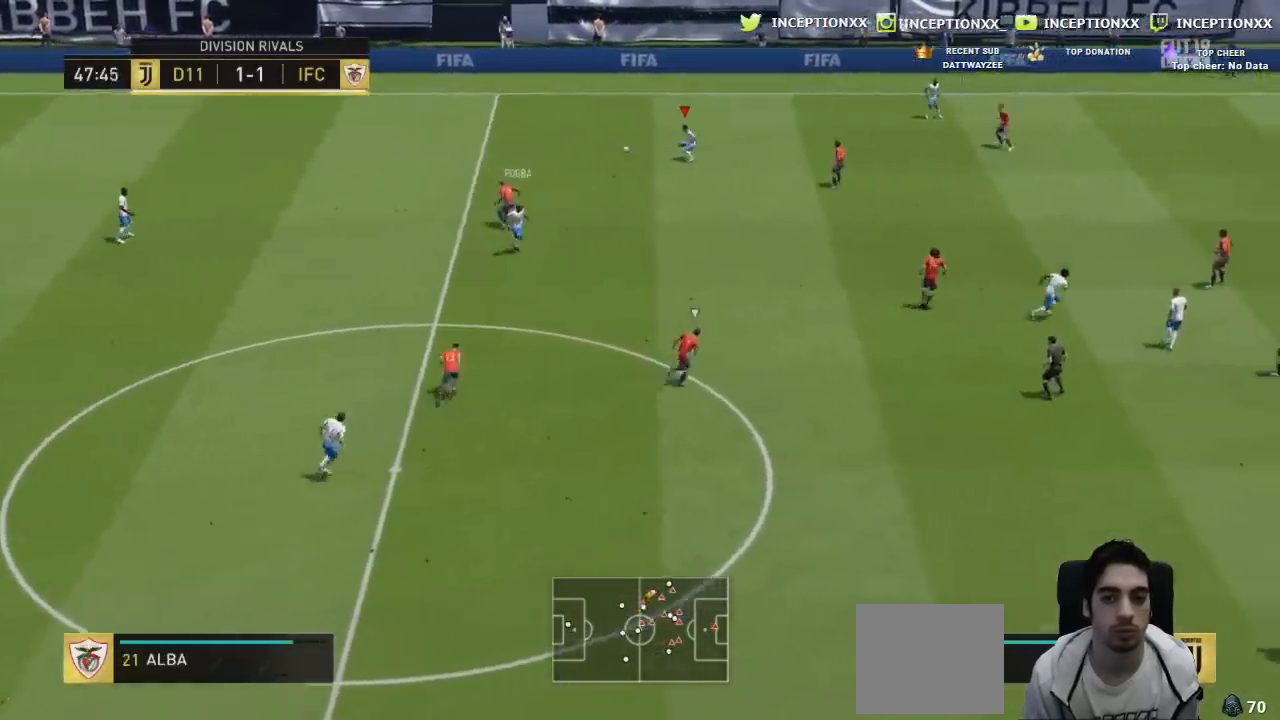
{"buttons": [], "left_stick": "left", "right_stick": "center", "events": [[100, "left_stick", "center"], [450, "left_stick", "left"]]}
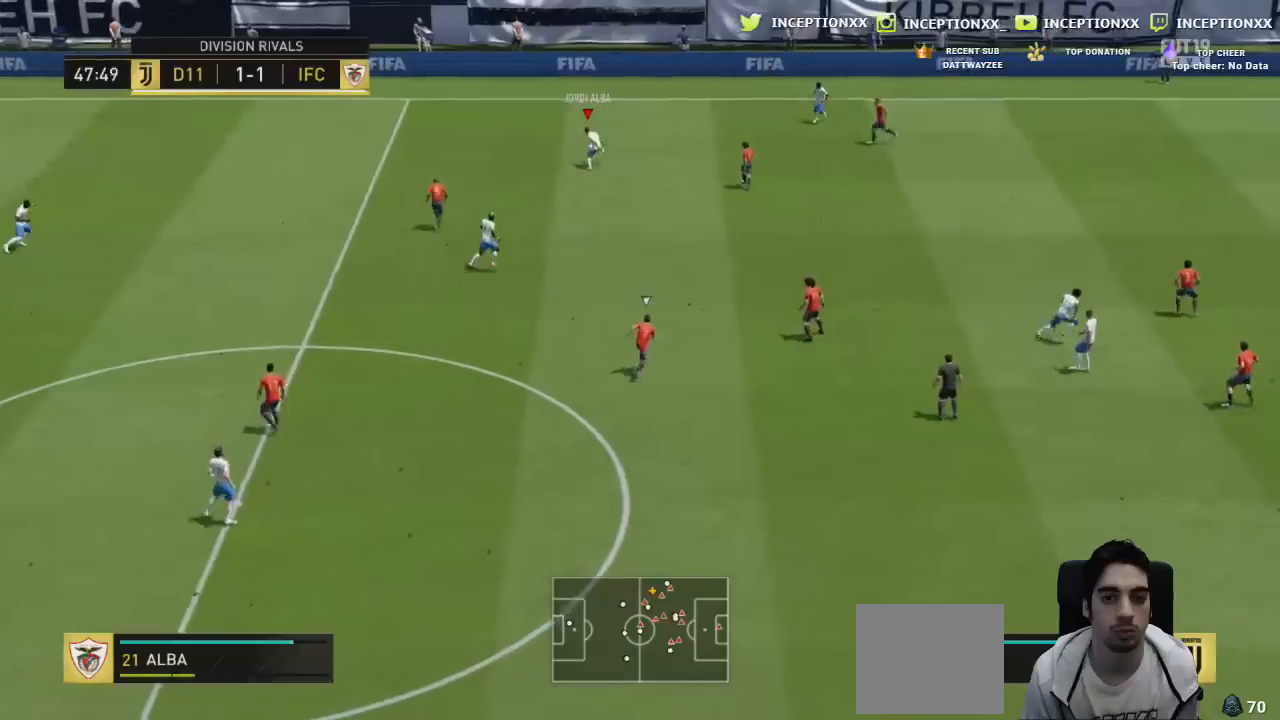
{"buttons": [], "left_stick": "center", "right_stick": "center", "events": [[134, "L1", "down"], [150, "CROSS", "down"], [217, "CROSS", "up"], [250, "L1", "up"], [367, "left_stick", "center"]]}
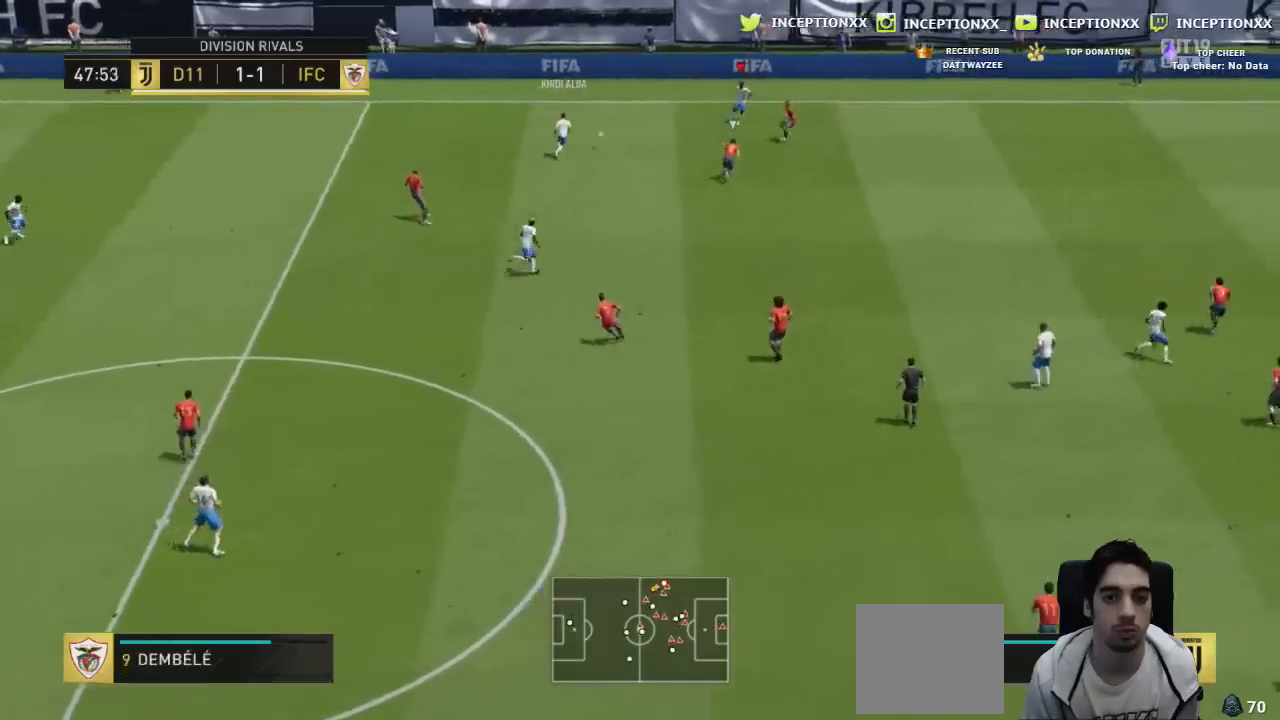
{"buttons": [], "left_stick": "center", "right_stick": "center", "events": []}
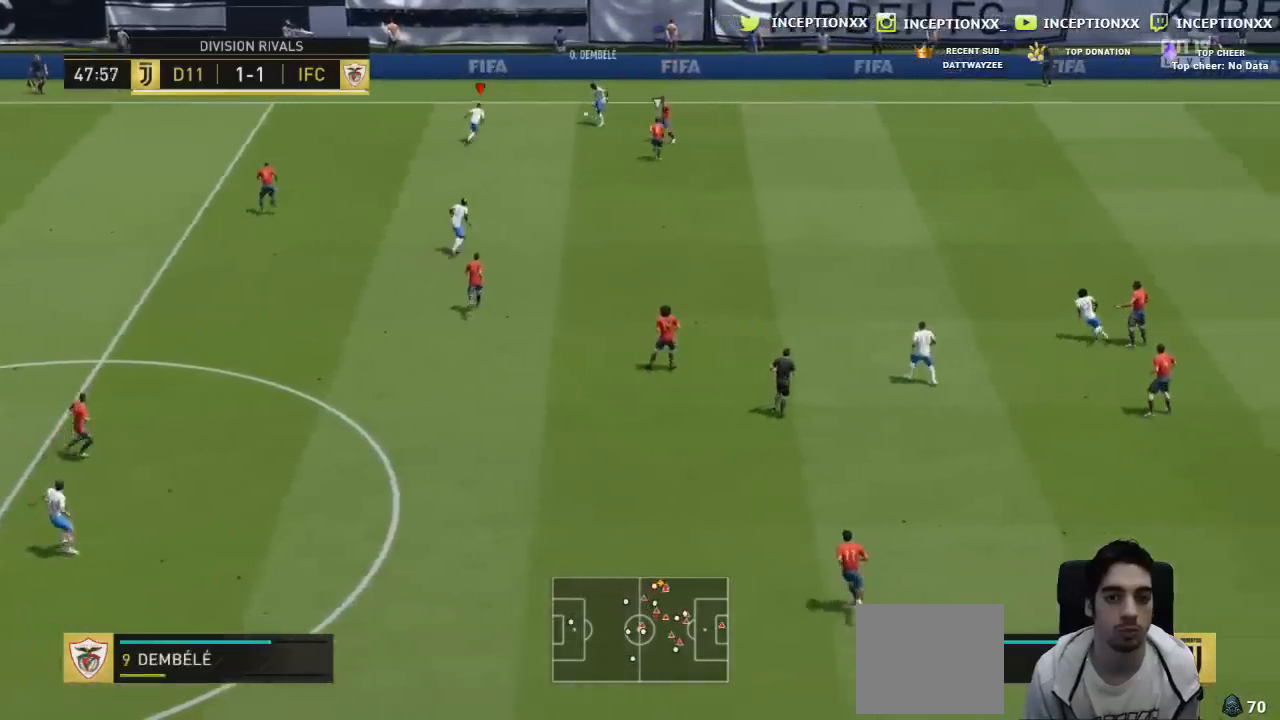
{"buttons": [], "left_stick": "center", "right_stick": "center", "events": [[17, "left_stick", "down"], [284, "CROSS", "down"], [384, "CROSS", "up"], [484, "left_stick", "center"]]}
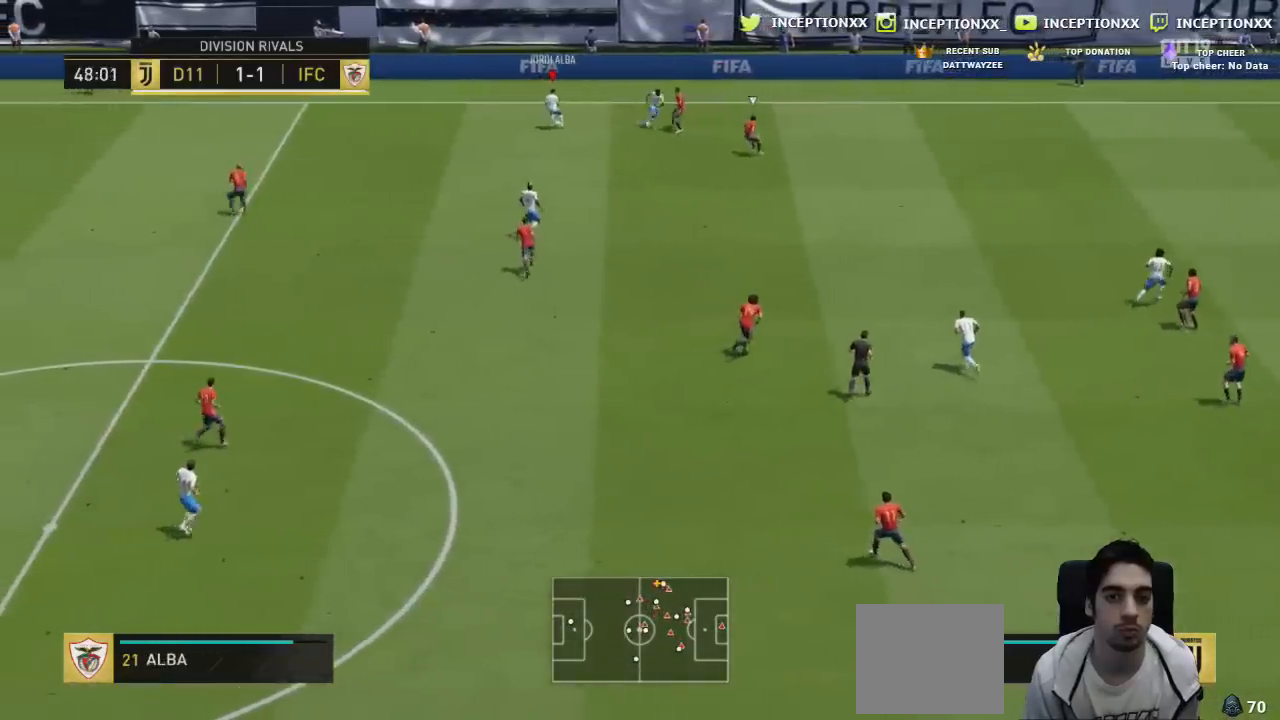
{"buttons": [], "left_stick": "up", "right_stick": "center", "events": [[300, "left_stick", "up"], [333, "R2", "down"], [467, "R2", "up"]]}
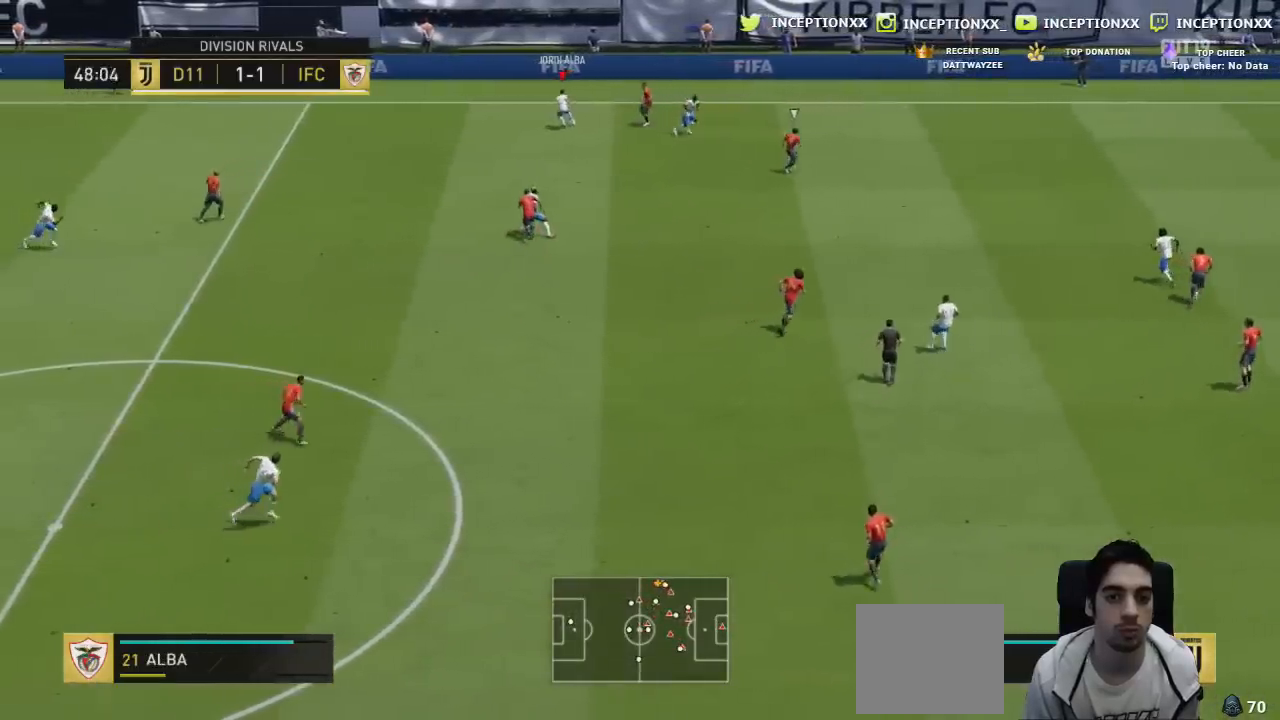
{"buttons": [], "left_stick": "center", "right_stick": "center", "events": [[67, "CROSS", "down"], [167, "CROSS", "up"], [301, "left_stick", "center"]]}
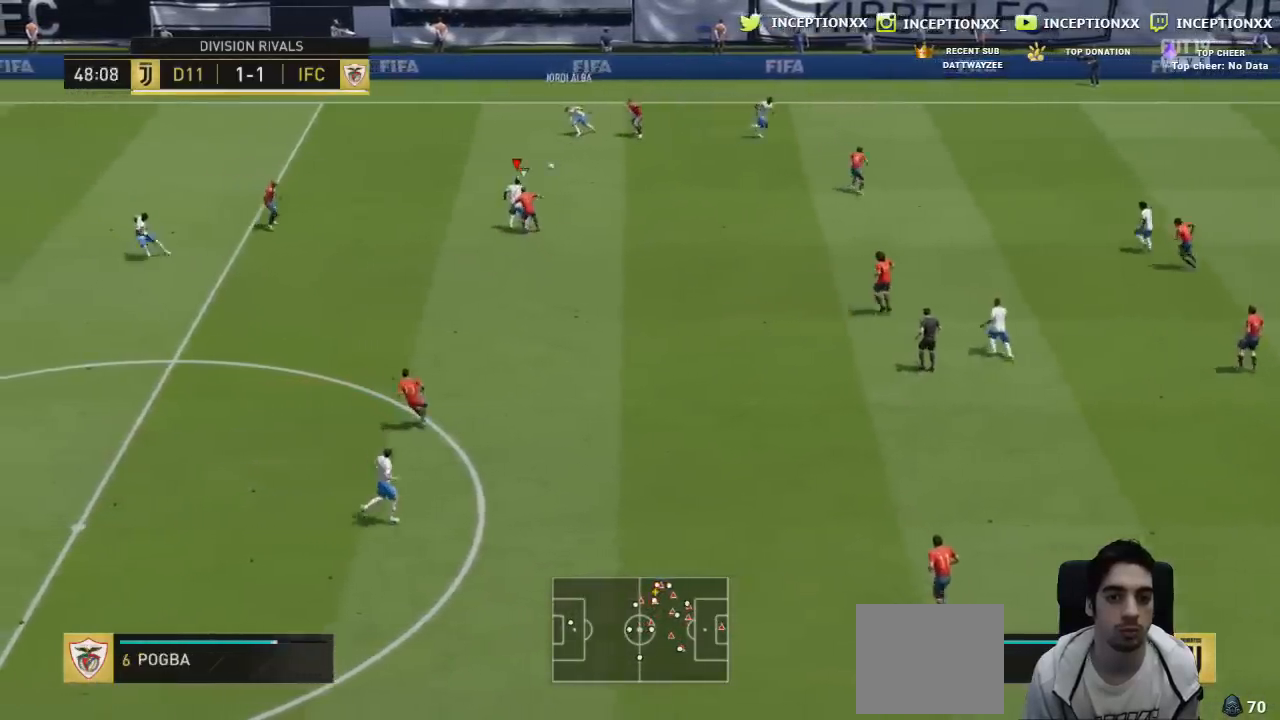
{"buttons": [], "left_stick": "left", "right_stick": "center", "events": [[33, "left_stick", "left"]]}
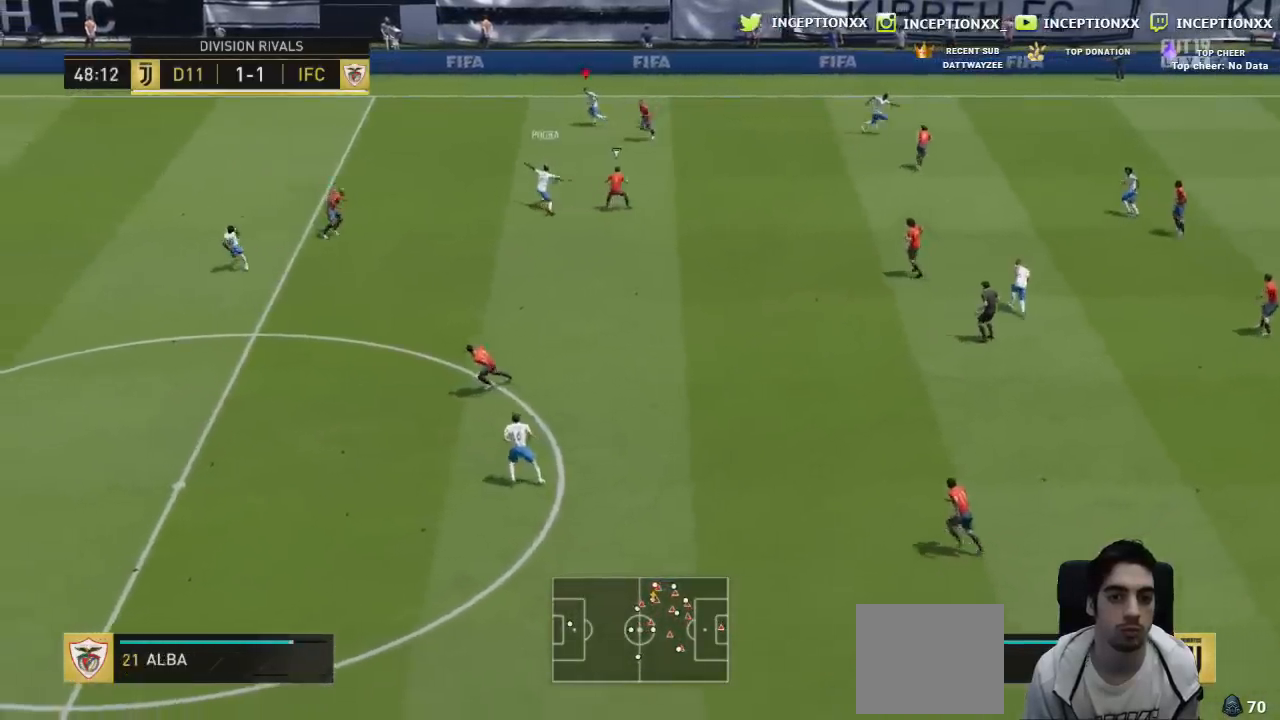
{"buttons": ["R1"], "left_stick": "up-right", "right_stick": "center", "events": [[234, "R1", "down"], [284, "left_stick", "right"], [384, "left_stick", "up-right"]]}
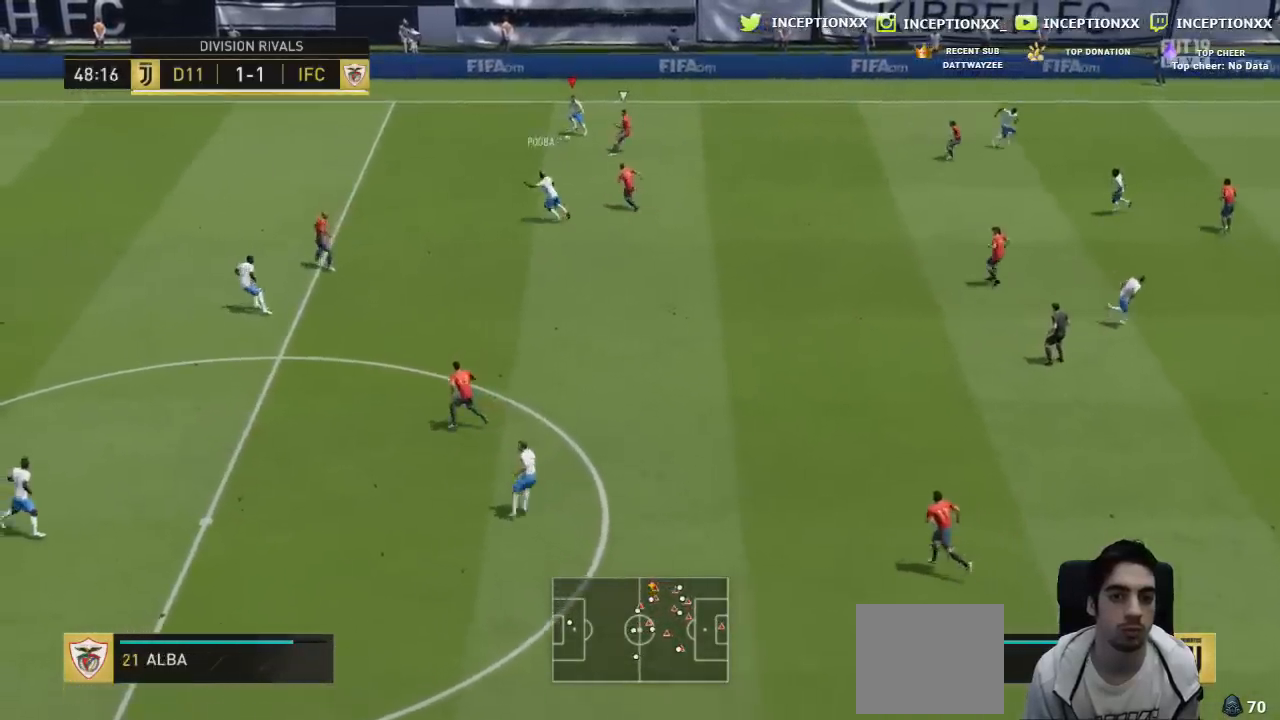
{"buttons": [], "left_stick": "up-right", "right_stick": "center", "events": [[234, "R1", "up"]]}
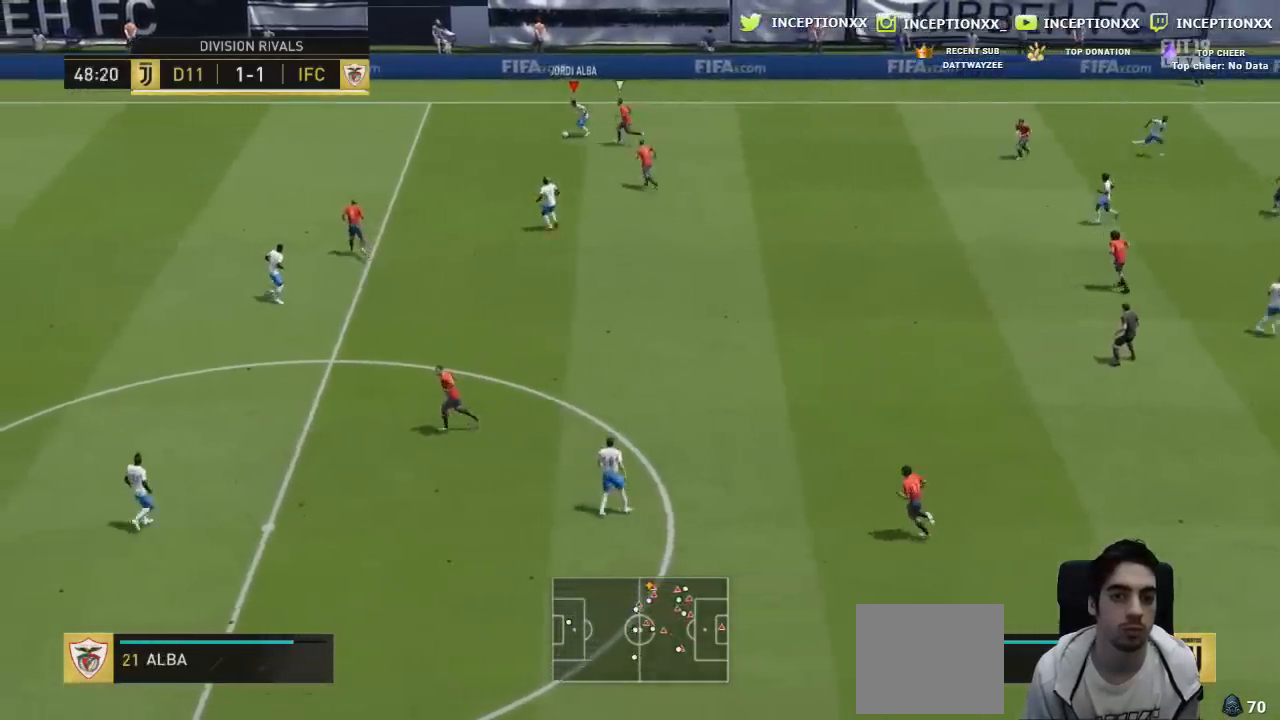
{"buttons": ["CROSS"], "left_stick": "right", "right_stick": "center", "events": [[267, "left_stick", "right"], [484, "CROSS", "down"]]}
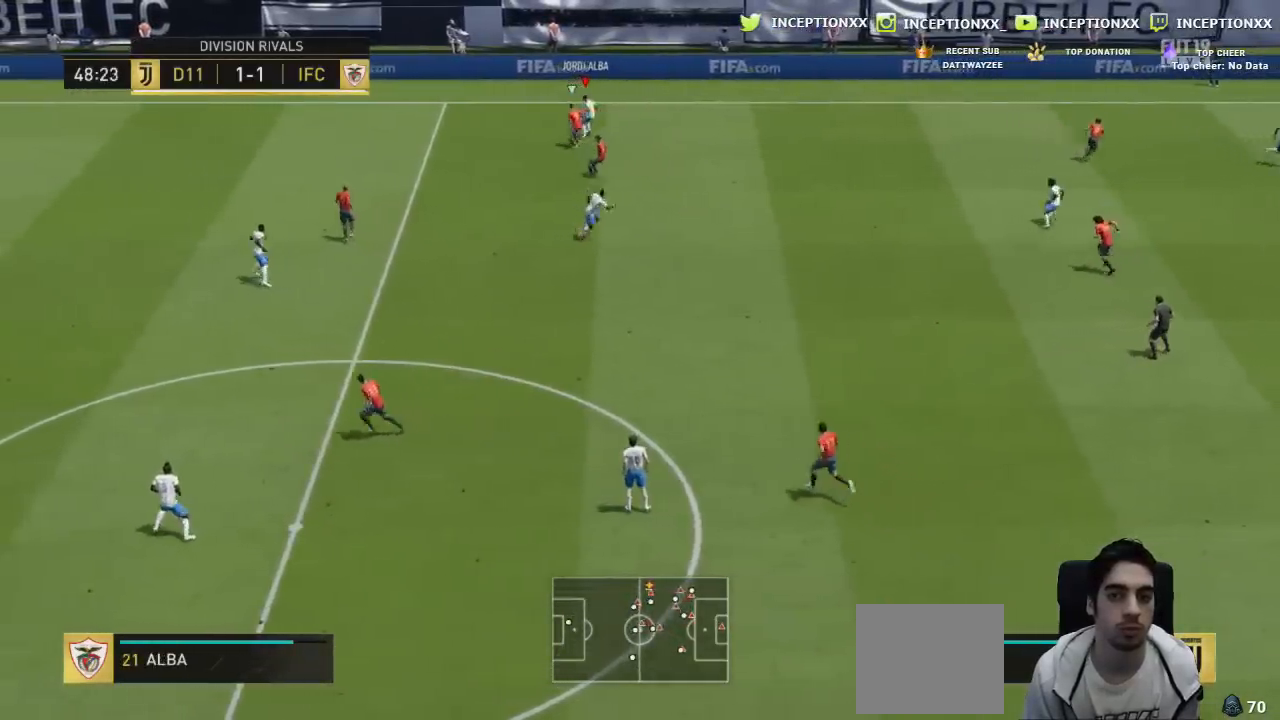
{"buttons": ["R2"], "left_stick": "left", "right_stick": "center", "events": [[83, "CROSS", "up"], [284, "left_stick", "center"], [300, "R2", "down"], [467, "left_stick", "left"]]}
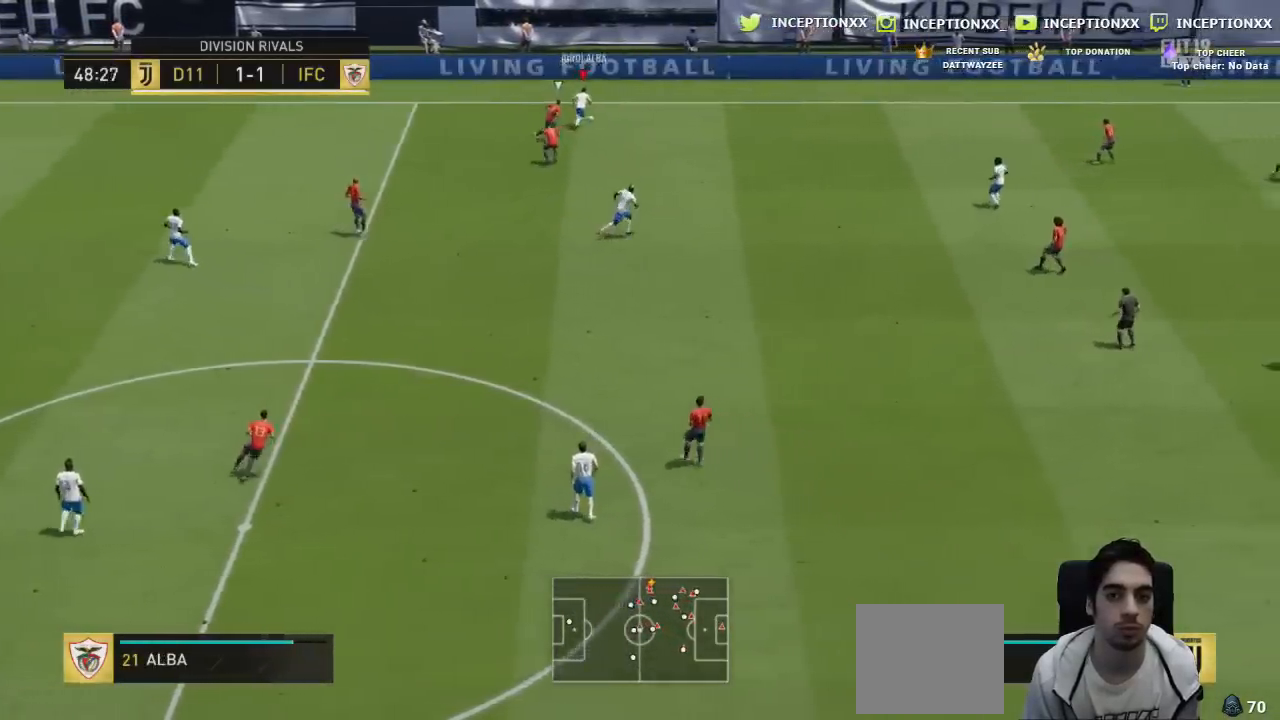
{"buttons": [], "left_stick": "down-left", "right_stick": "center", "events": [[167, "R2", "up"], [334, "left_stick", "center"], [401, "left_stick", "down-left"]]}